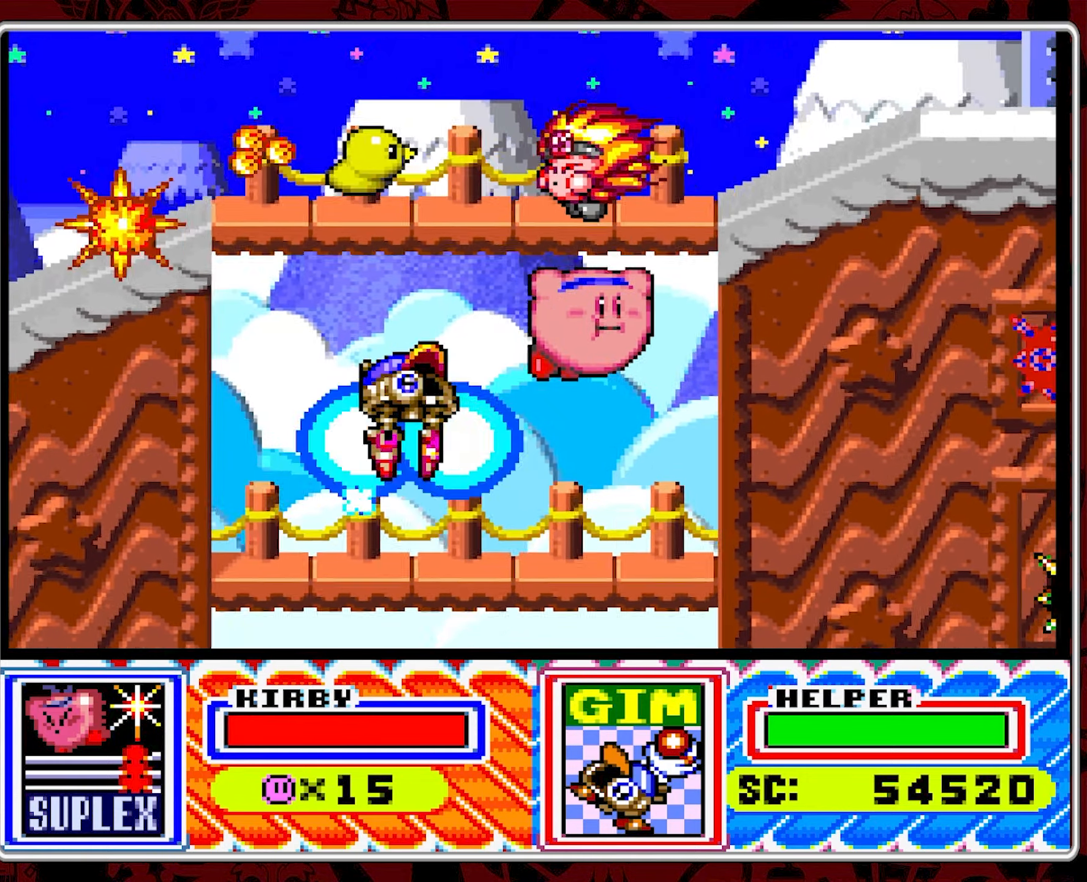
Gameplay with a controller (Nintendo layout); each line is a JSON object with the inputs held at the frame after it. "events" lists button and stick changes between this image and that frame as [ms after this image, input, new state], when the widget could be followed in between. Not read: L3 R3.
{"buttons": ["B", "DPAD_RIGHT"], "events": [[50, "B", "up"], [284, "B", "down"], [384, "B", "up"], [417, "DPAD_UP", "down"], [450, "B", "down"], [484, "DPAD_UP", "up"]]}
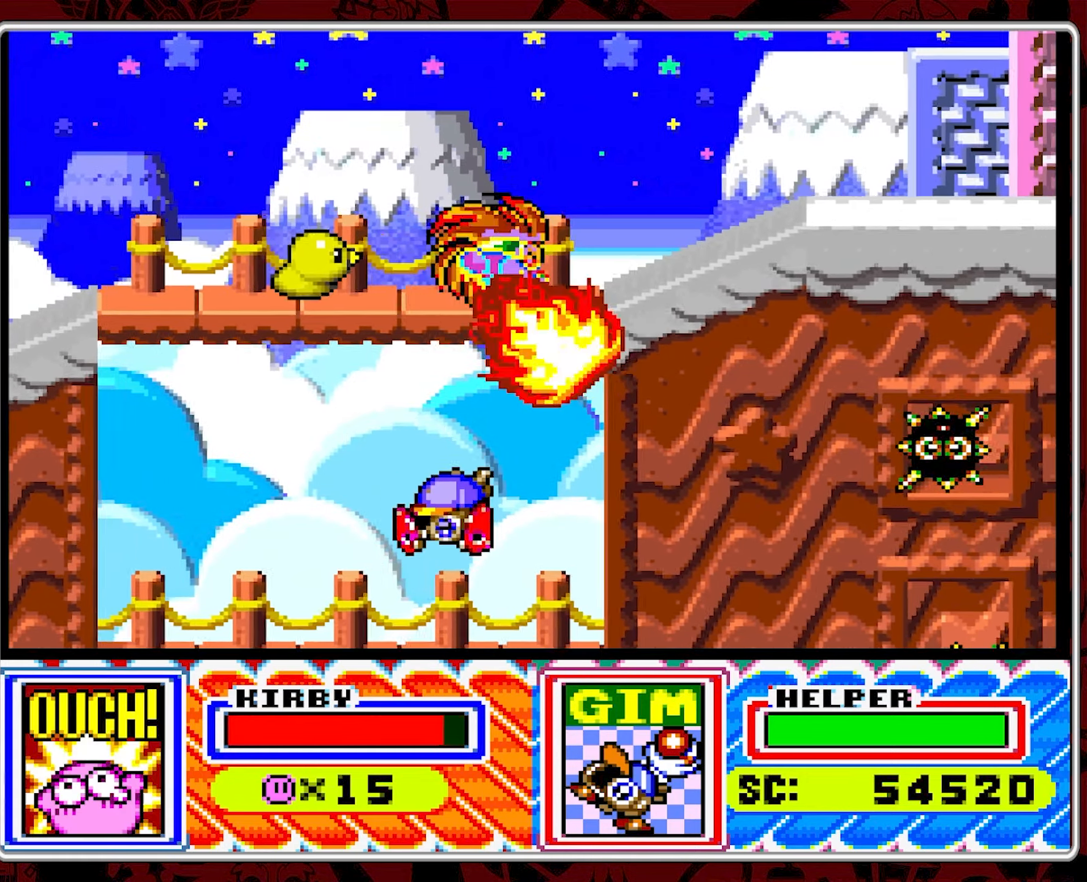
{"buttons": ["DPAD_UP"], "events": [[50, "B", "up"], [100, "B", "down"], [217, "B", "up"], [267, "B", "down"], [384, "B", "up"], [484, "DPAD_RIGHT", "up"], [484, "DPAD_UP", "down"]]}
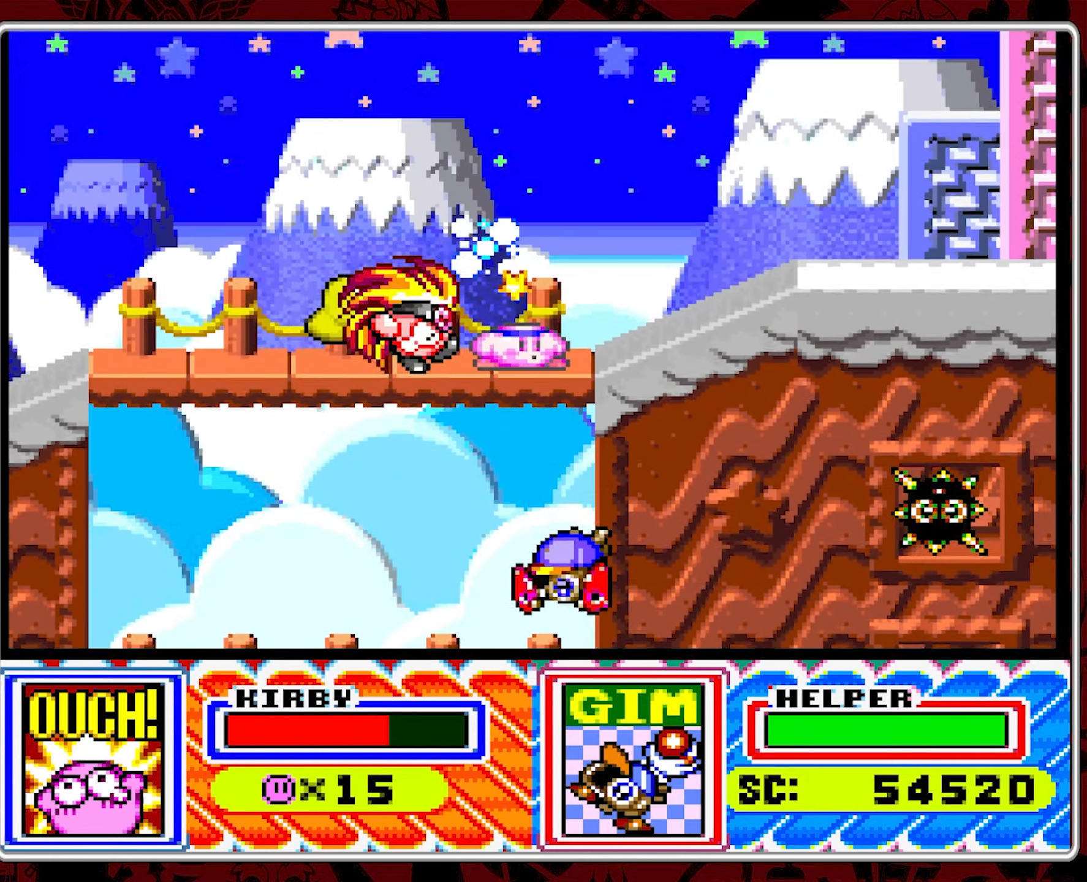
{"buttons": ["Y"], "events": [[17, "DPAD_LEFT", "down"], [17, "DPAD_UP", "up"], [17, "Y", "down"], [217, "DPAD_LEFT", "up"], [367, "Y", "up"], [384, "DPAD_LEFT", "down"], [417, "Y", "down"], [500, "DPAD_LEFT", "up"]]}
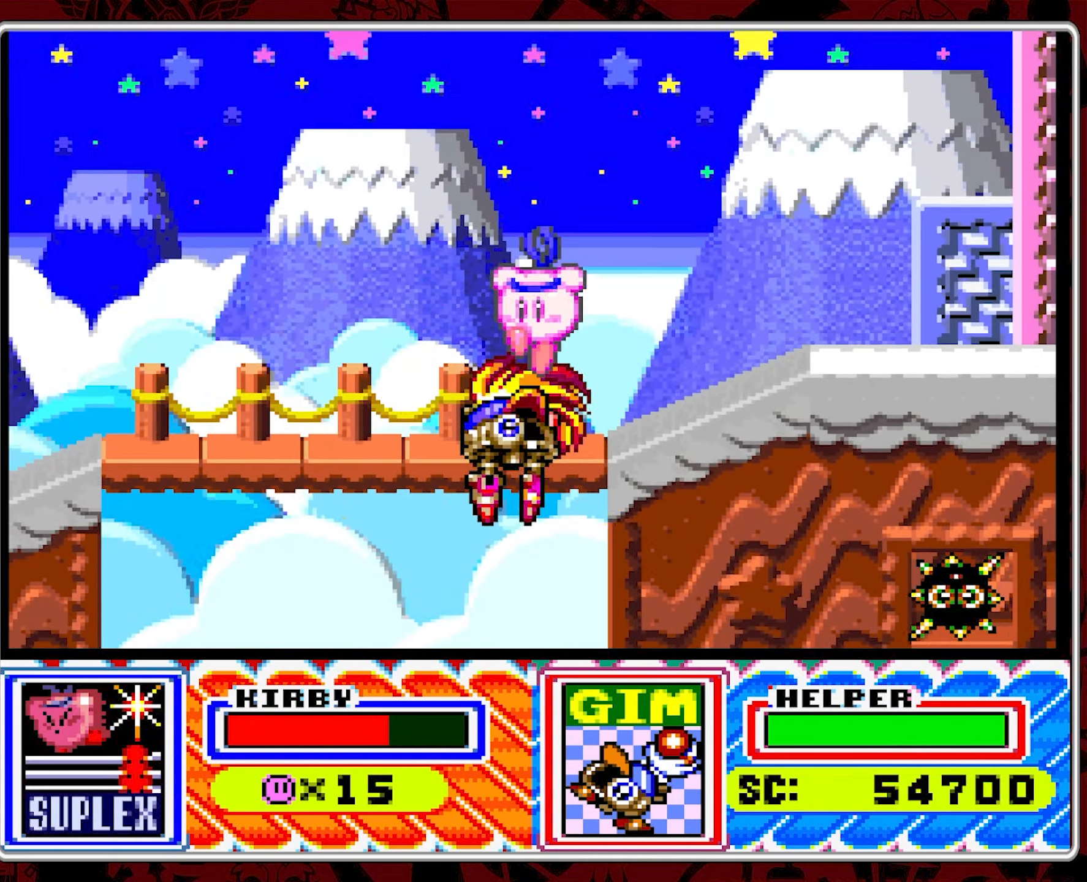
{"buttons": ["Y", "DPAD_RIGHT"], "events": [[150, "Y", "up"], [284, "DPAD_RIGHT", "down"], [417, "DPAD_RIGHT", "up"], [467, "DPAD_RIGHT", "down"], [484, "Y", "down"]]}
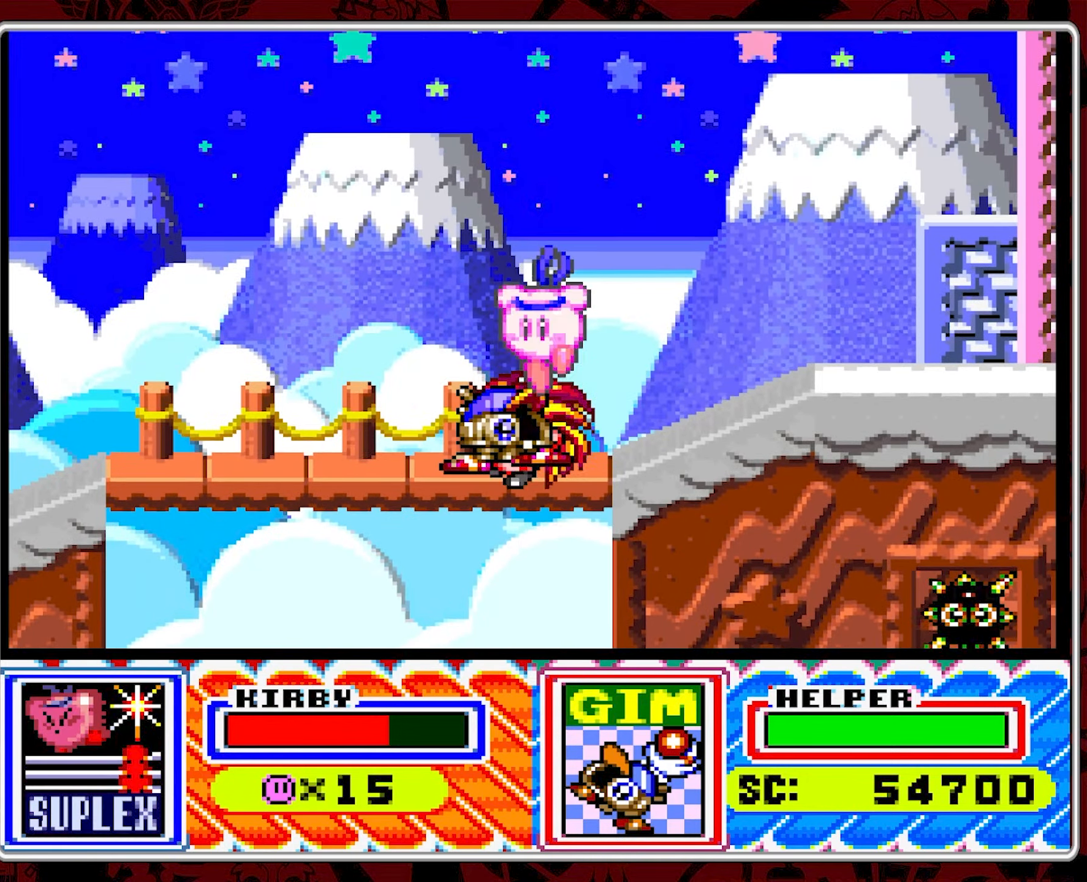
{"buttons": ["DPAD_RIGHT"], "events": [[84, "DPAD_RIGHT", "up"], [84, "Y", "up"], [134, "DPAD_RIGHT", "down"], [250, "DPAD_RIGHT", "up"], [317, "DPAD_RIGHT", "down"]]}
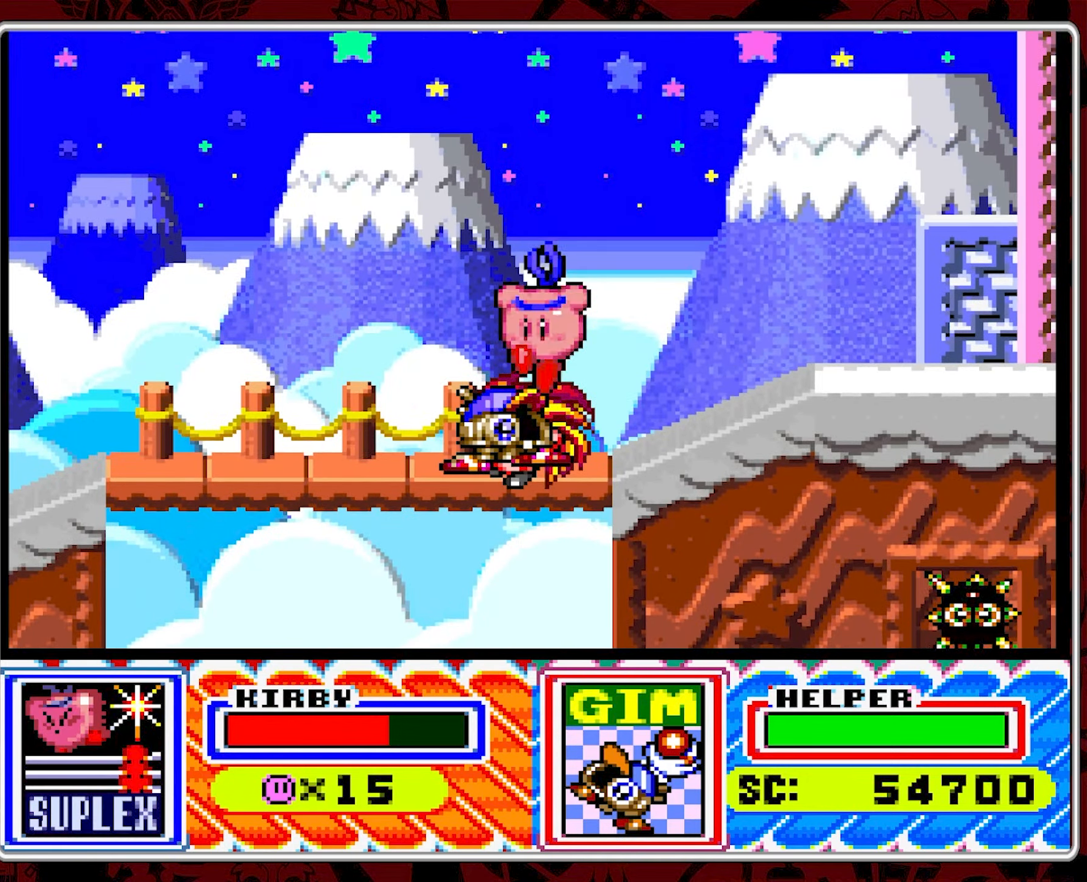
{"buttons": ["DPAD_RIGHT"], "events": [[167, "DPAD_RIGHT", "up"], [234, "DPAD_RIGHT", "down"], [384, "DPAD_RIGHT", "up"], [450, "DPAD_RIGHT", "down"]]}
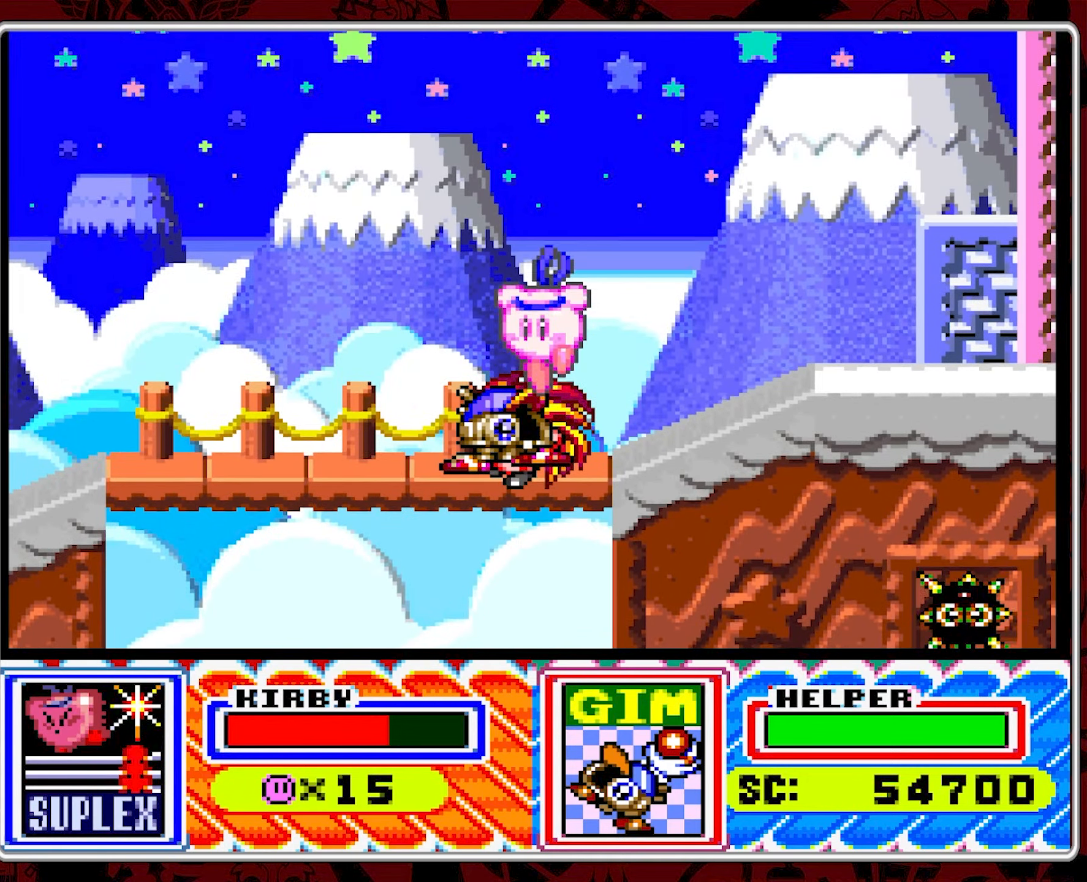
{"buttons": ["DPAD_RIGHT"], "events": []}
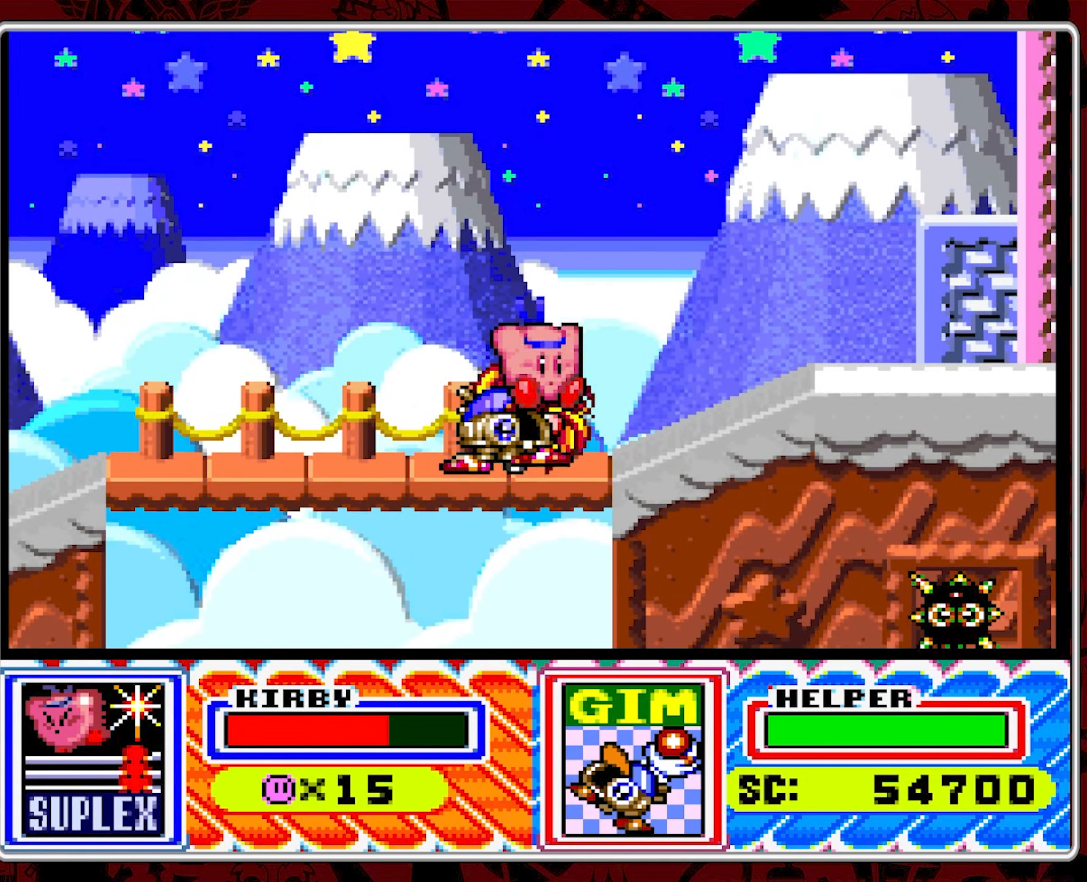
{"buttons": ["DPAD_RIGHT"], "events": [[17, "DPAD_RIGHT", "up"], [450, "DPAD_RIGHT", "down"]]}
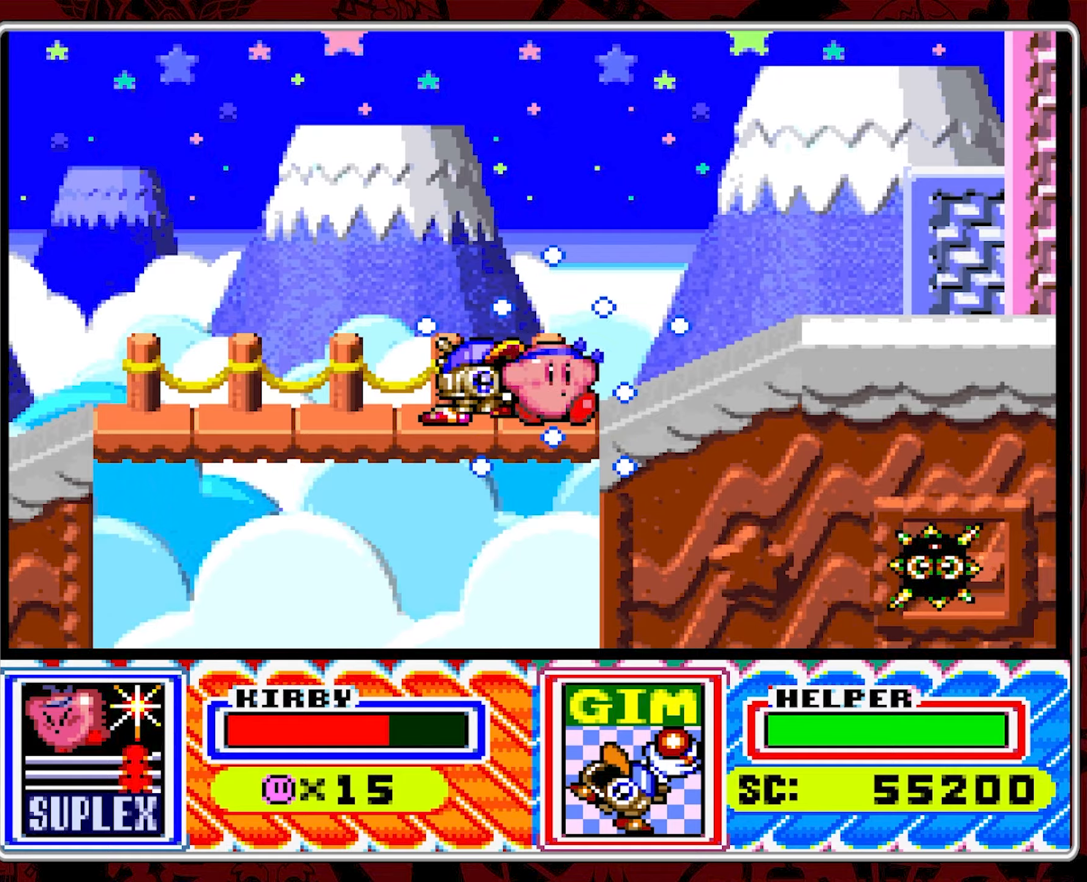
{"buttons": ["DPAD_RIGHT"], "events": []}
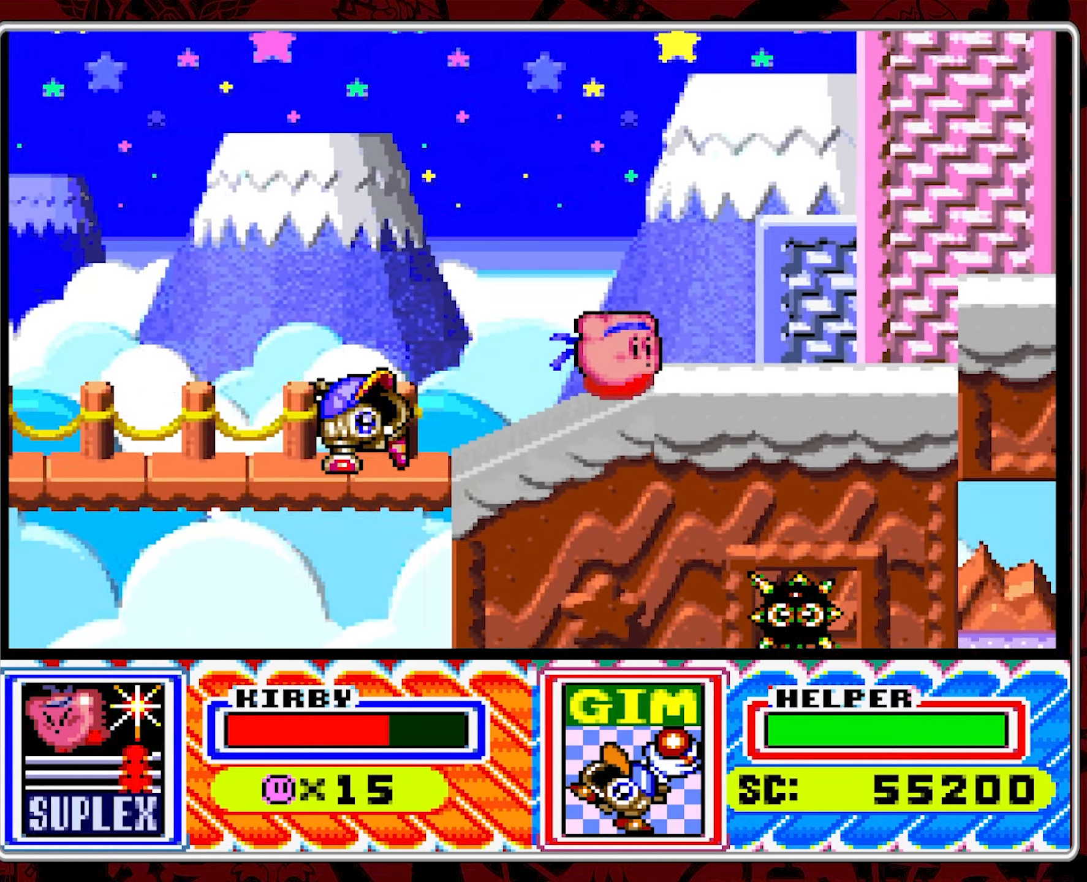
{"buttons": ["B", "DPAD_RIGHT"], "events": [[483, "B", "down"]]}
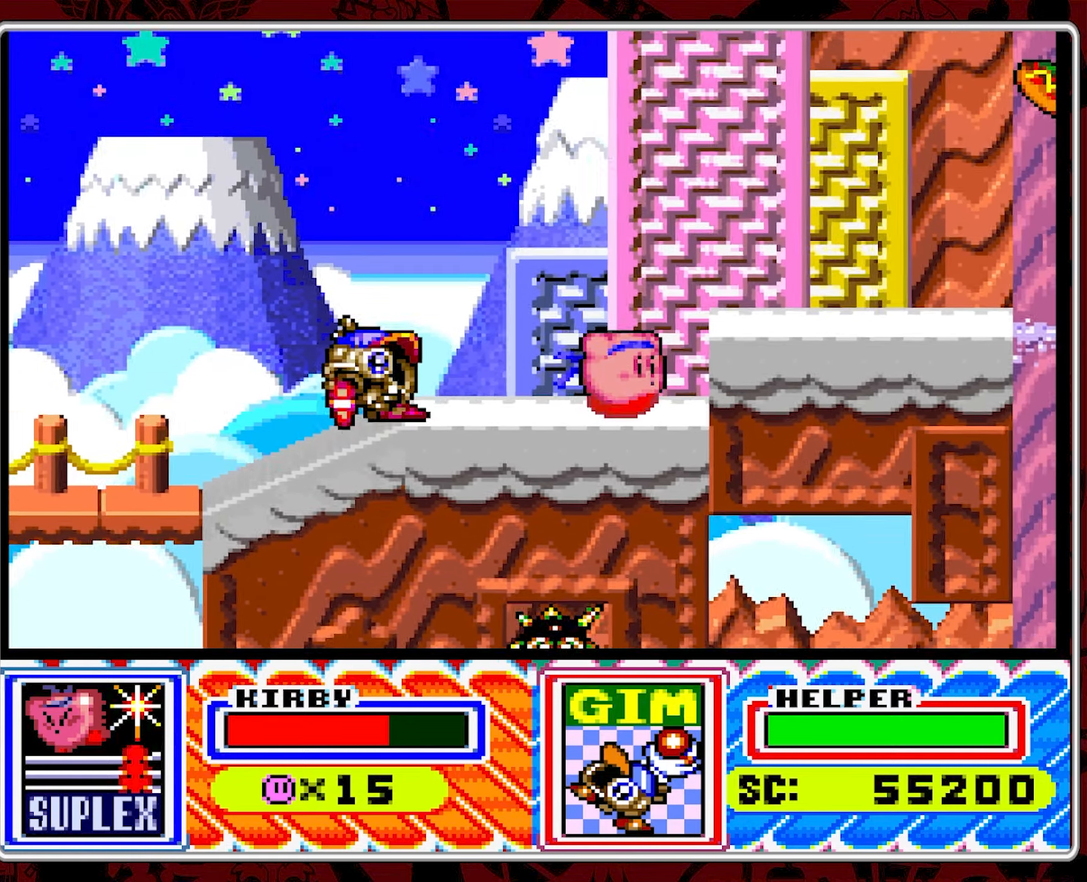
{"buttons": ["DPAD_RIGHT"], "events": [[350, "B", "up"]]}
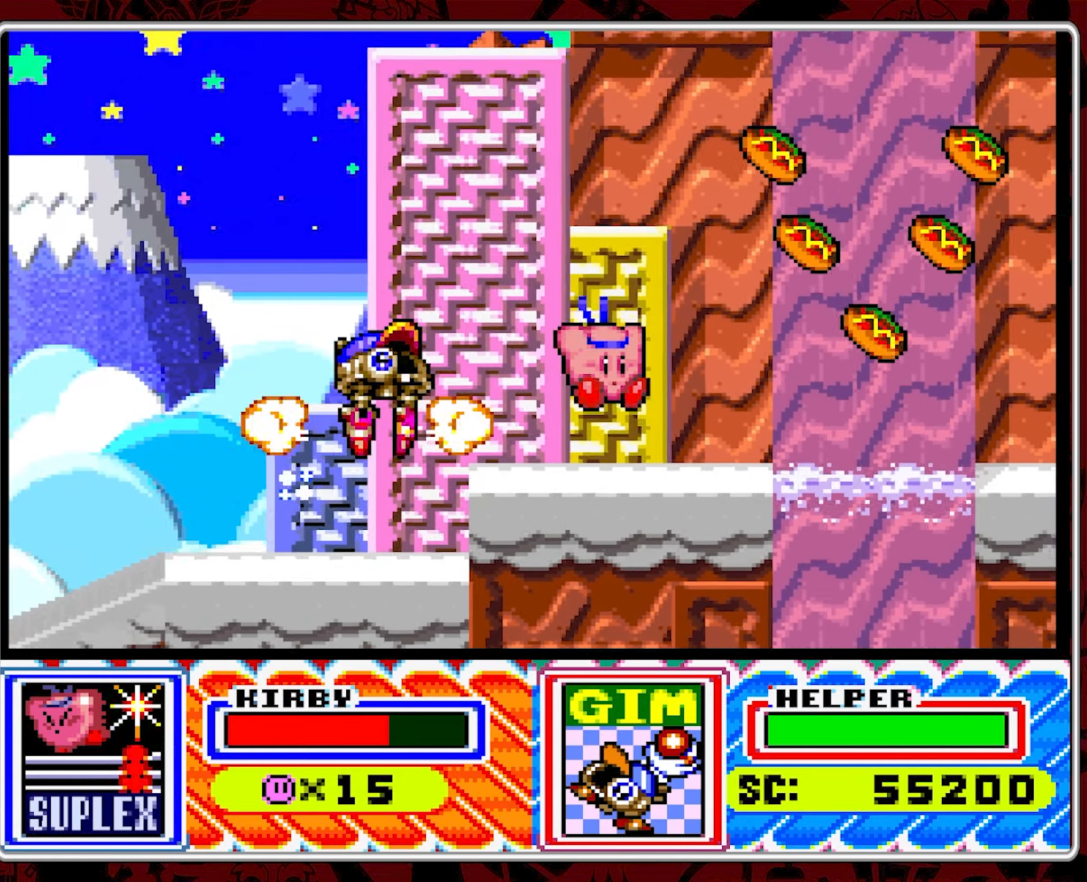
{"buttons": ["DPAD_RIGHT"], "events": [[316, "B", "down"], [416, "B", "up"]]}
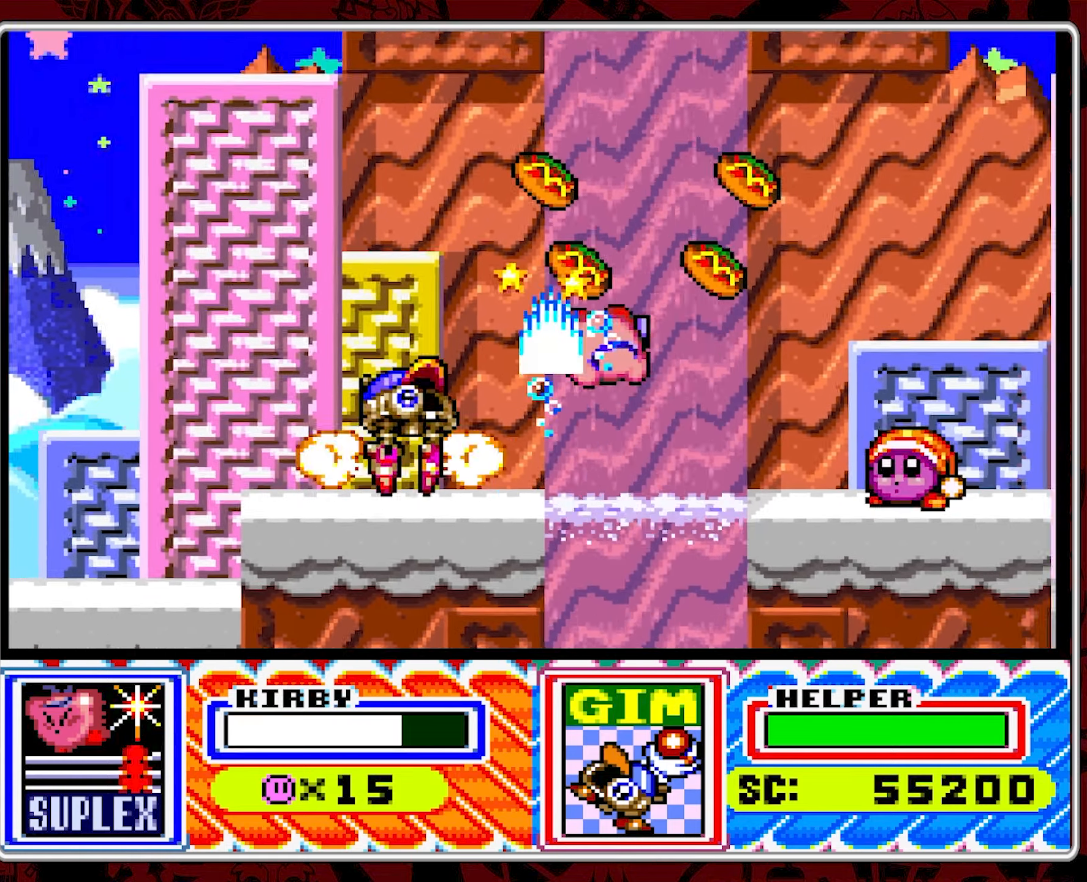
{"buttons": ["DPAD_LEFT"], "events": [[50, "B", "down"], [150, "B", "up"], [200, "B", "down"], [200, "DPAD_RIGHT", "up"], [216, "DPAD_UP", "down"], [233, "DPAD_LEFT", "down"], [233, "DPAD_UP", "up"], [316, "B", "up"], [366, "B", "down"], [500, "B", "up"]]}
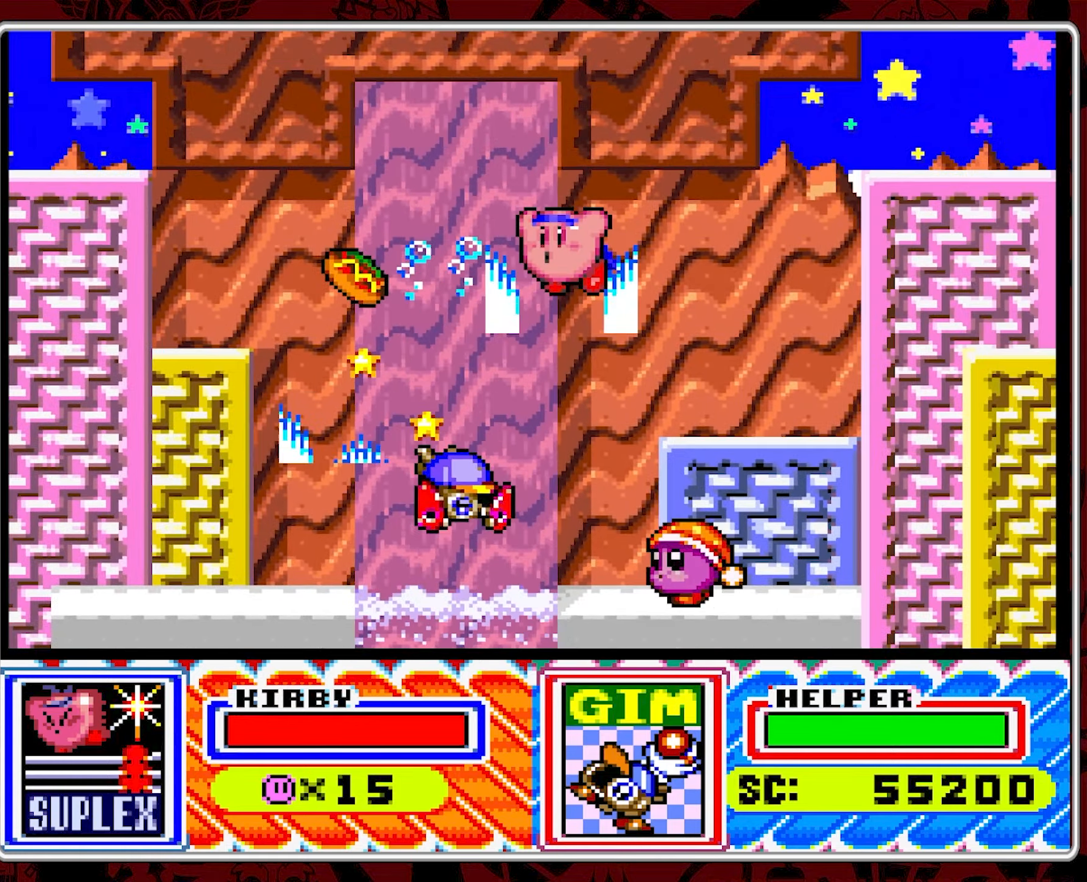
{"buttons": ["DPAD_RIGHT"], "events": [[50, "B", "down"], [116, "DPAD_UP", "down"], [150, "B", "up"], [183, "DPAD_LEFT", "up"], [233, "DPAD_RIGHT", "down"], [233, "DPAD_UP", "up"]]}
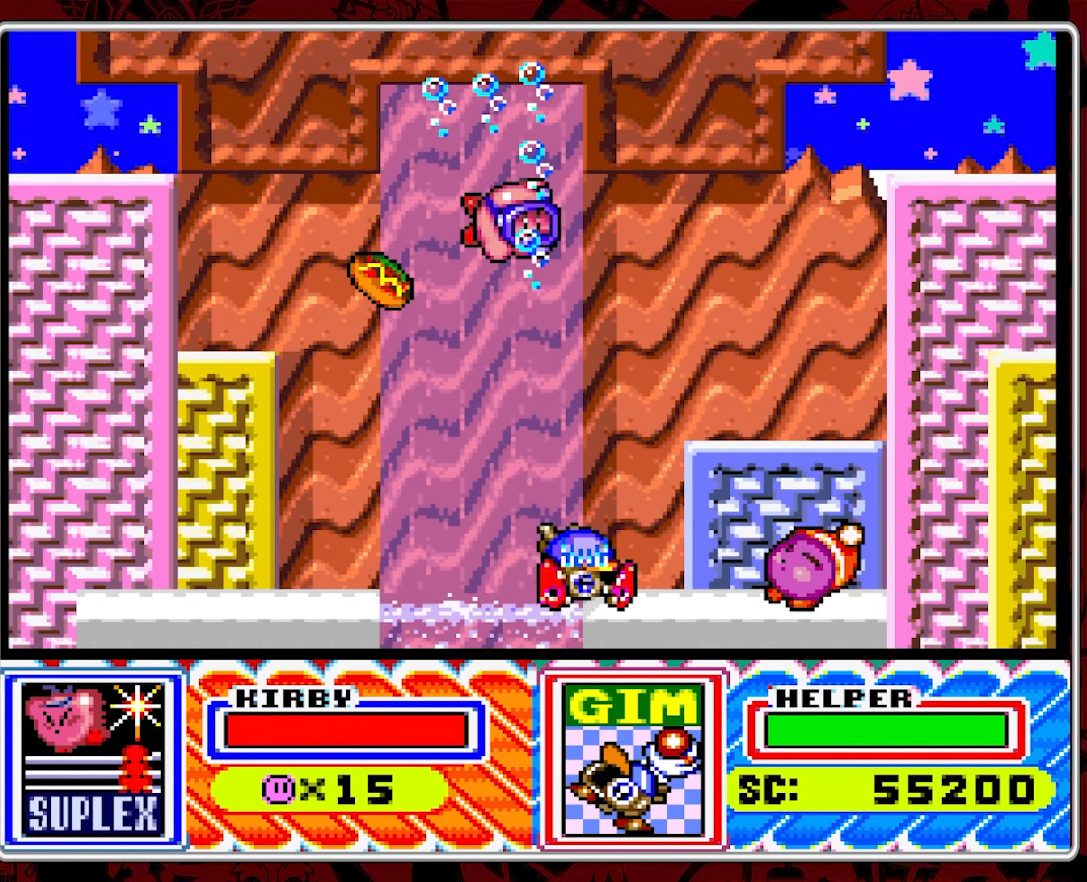
{"buttons": ["DPAD_RIGHT"], "events": []}
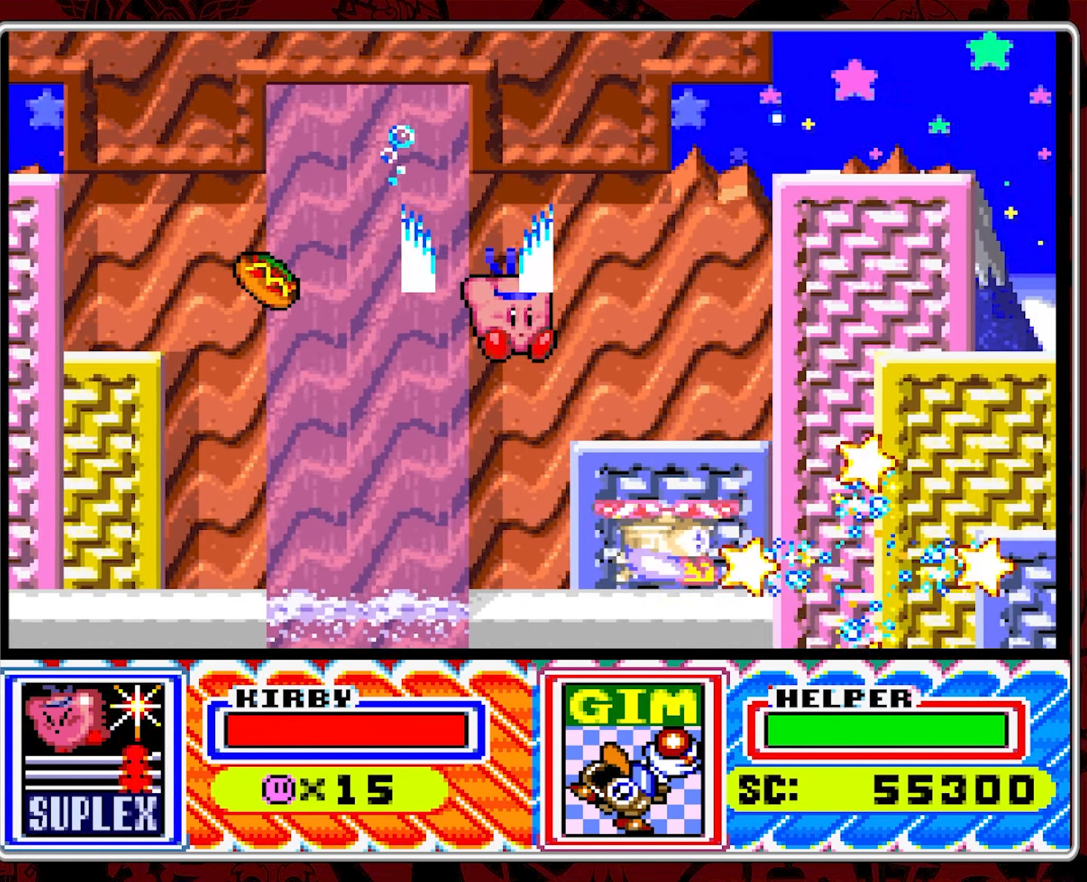
{"buttons": ["DPAD_RIGHT"], "events": [[200, "B", "down"], [333, "B", "up"]]}
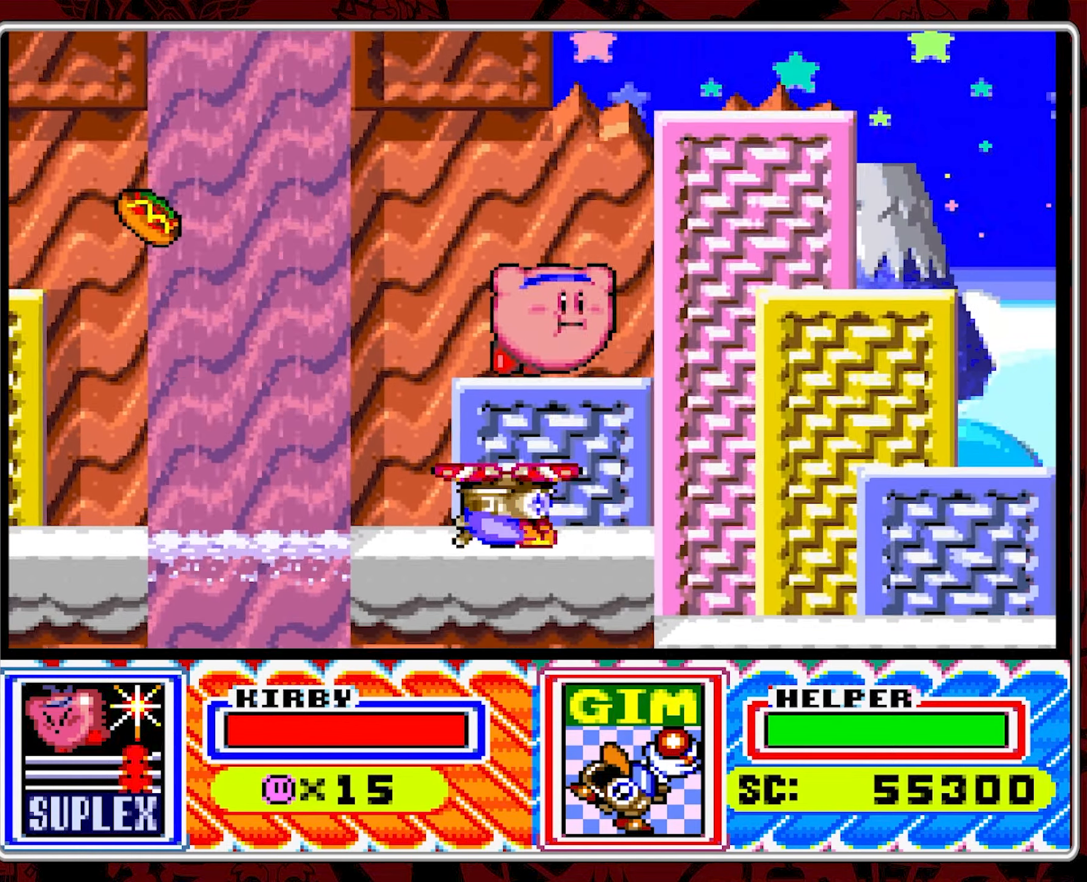
{"buttons": ["DPAD_RIGHT"], "events": [[200, "Y", "down"], [300, "Y", "up"]]}
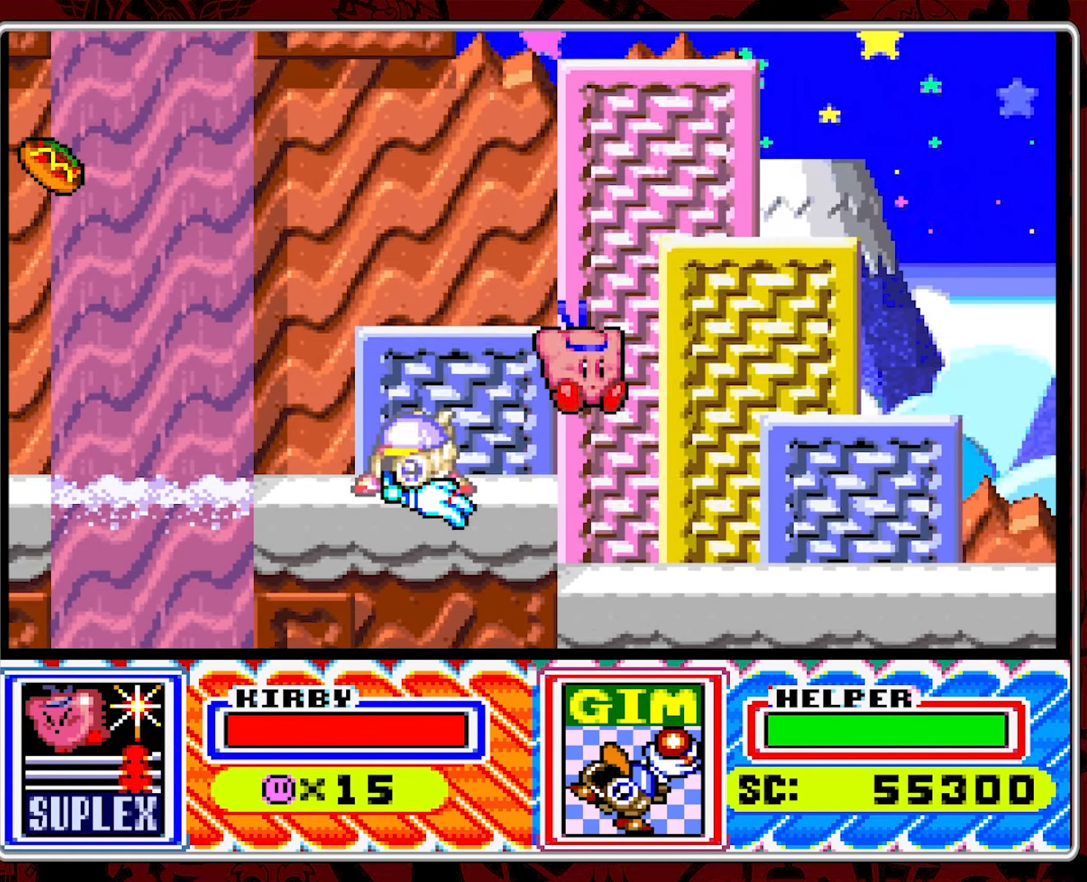
{"buttons": ["DPAD_RIGHT"], "events": [[83, "DPAD_RIGHT", "up"], [183, "DPAD_RIGHT", "down"], [266, "DPAD_RIGHT", "up"], [350, "DPAD_RIGHT", "down"]]}
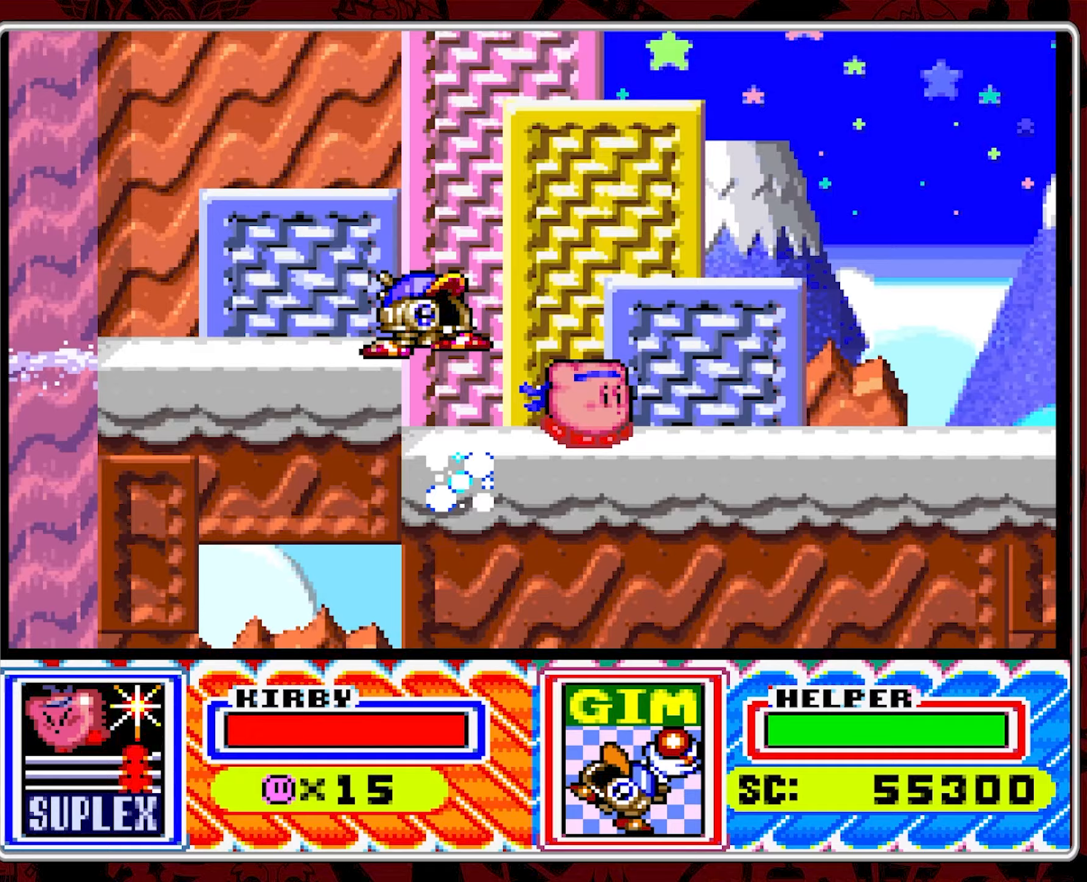
{"buttons": ["DPAD_RIGHT"], "events": []}
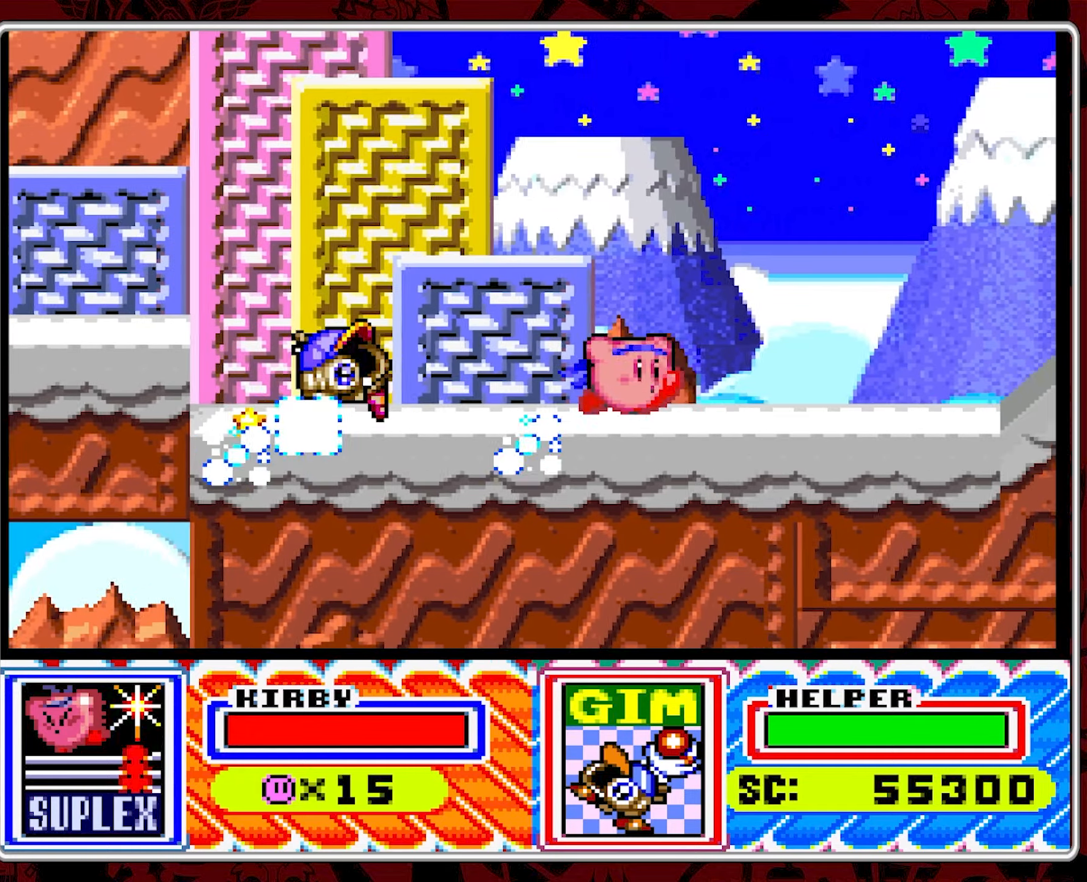
{"buttons": ["DPAD_RIGHT"], "events": []}
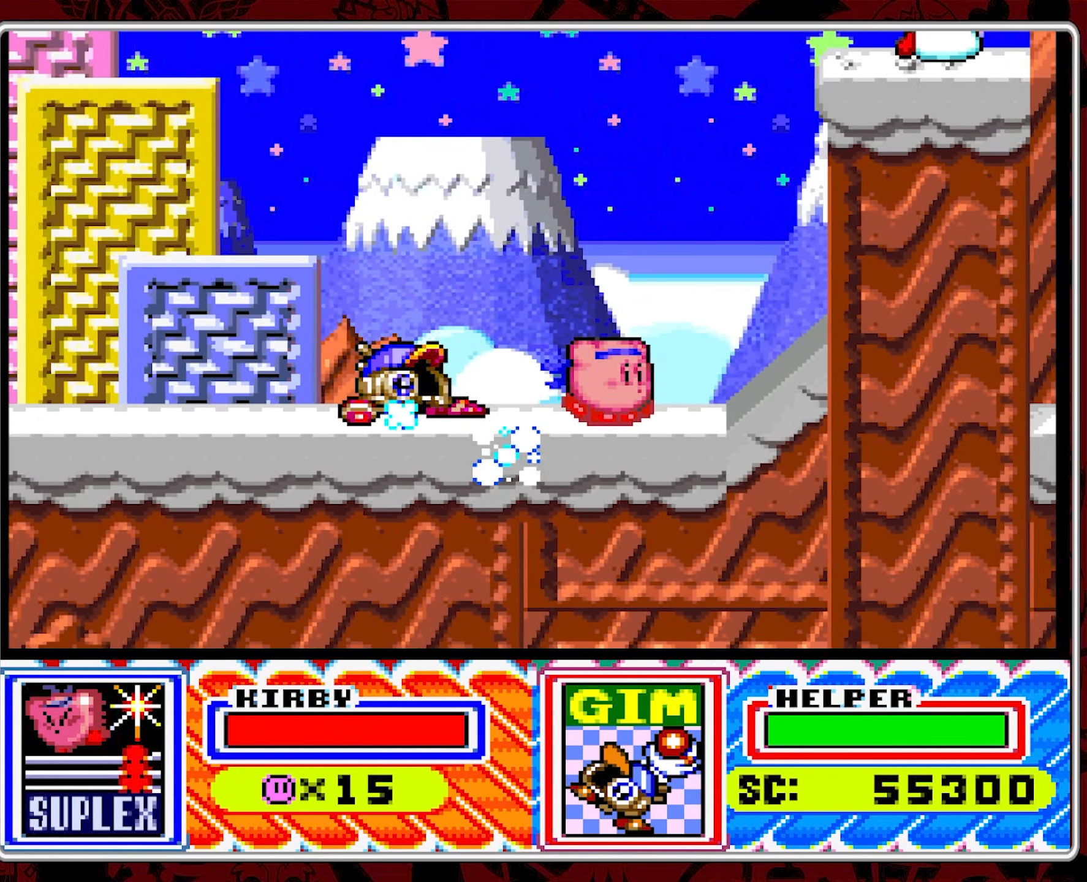
{"buttons": ["DPAD_LEFT"], "events": [[350, "B", "down"], [367, "DPAD_UP", "down"], [383, "DPAD_RIGHT", "up"], [417, "DPAD_LEFT", "down"], [417, "DPAD_UP", "up"], [467, "B", "up"]]}
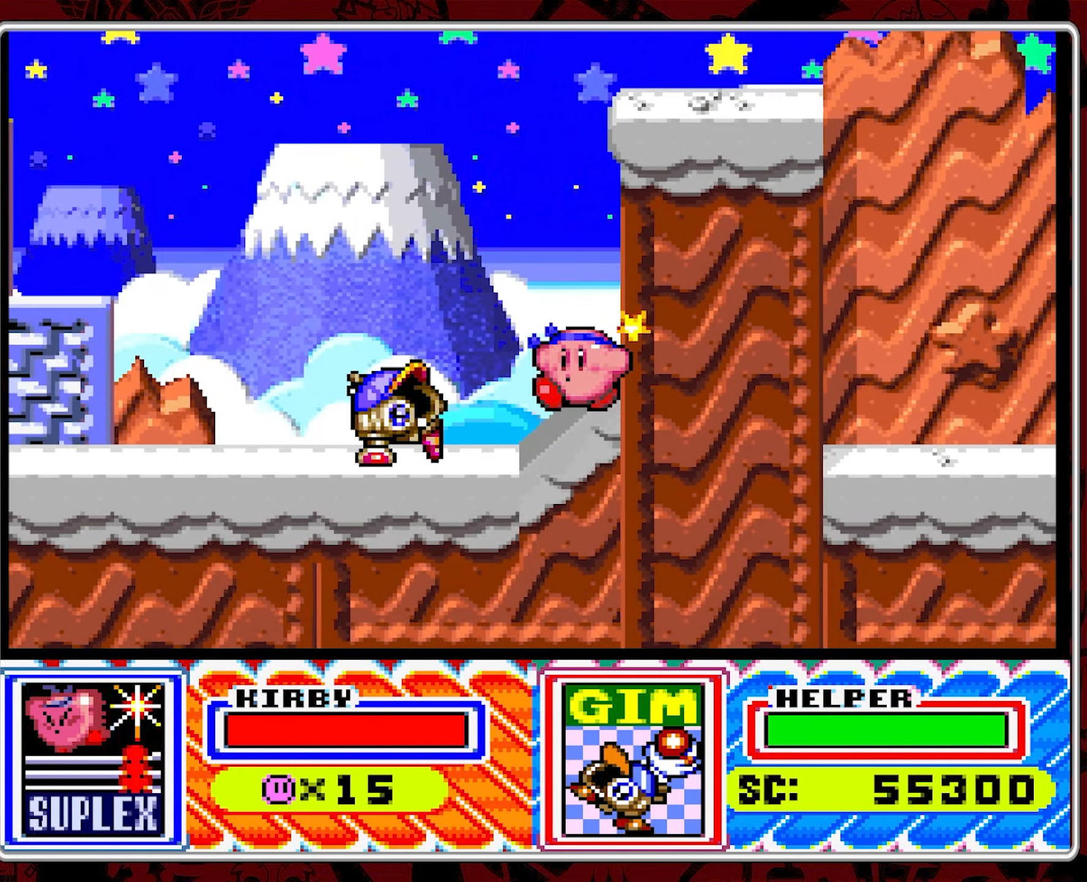
{"buttons": ["B", "DPAD_UP"], "events": [[17, "B", "down"], [67, "DPAD_UP", "down"], [117, "B", "up"], [133, "DPAD_LEFT", "up"], [200, "B", "down"], [267, "B", "up"], [283, "DPAD_LEFT", "down"], [333, "B", "down"], [433, "B", "up"], [483, "DPAD_LEFT", "up"], [500, "B", "down"]]}
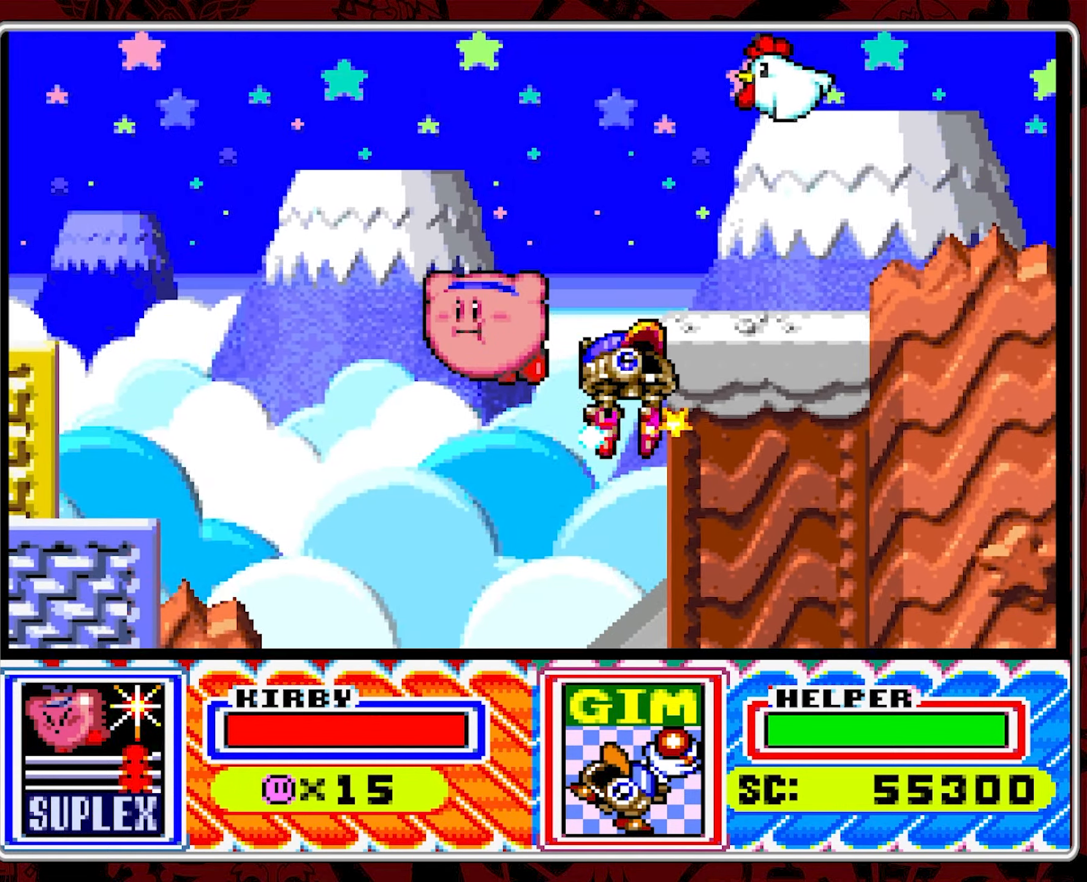
{"buttons": ["B", "DPAD_RIGHT"], "events": [[100, "DPAD_RIGHT", "down"], [117, "B", "up"], [133, "DPAD_UP", "up"], [167, "B", "down"], [283, "B", "up"], [317, "B", "down"], [417, "B", "up"], [500, "B", "down"]]}
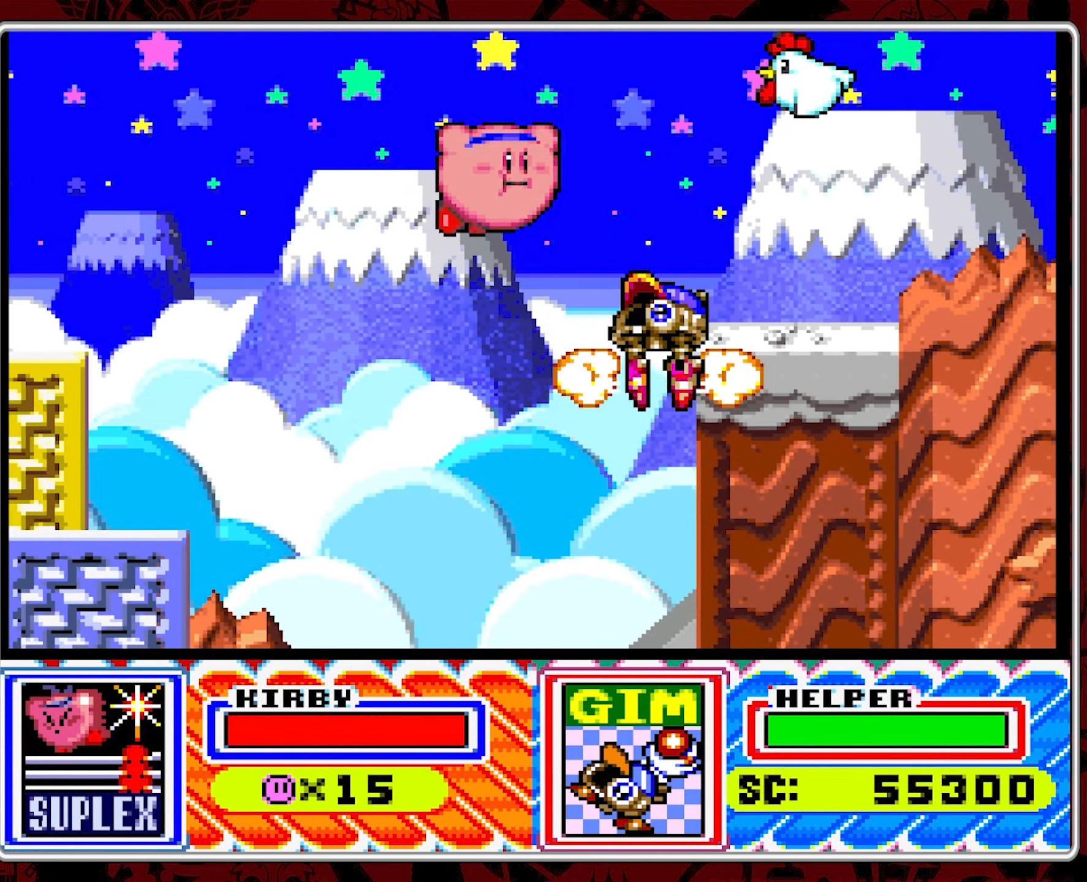
{"buttons": ["DPAD_RIGHT"], "events": [[100, "B", "up"], [233, "Y", "down"], [367, "Y", "up"]]}
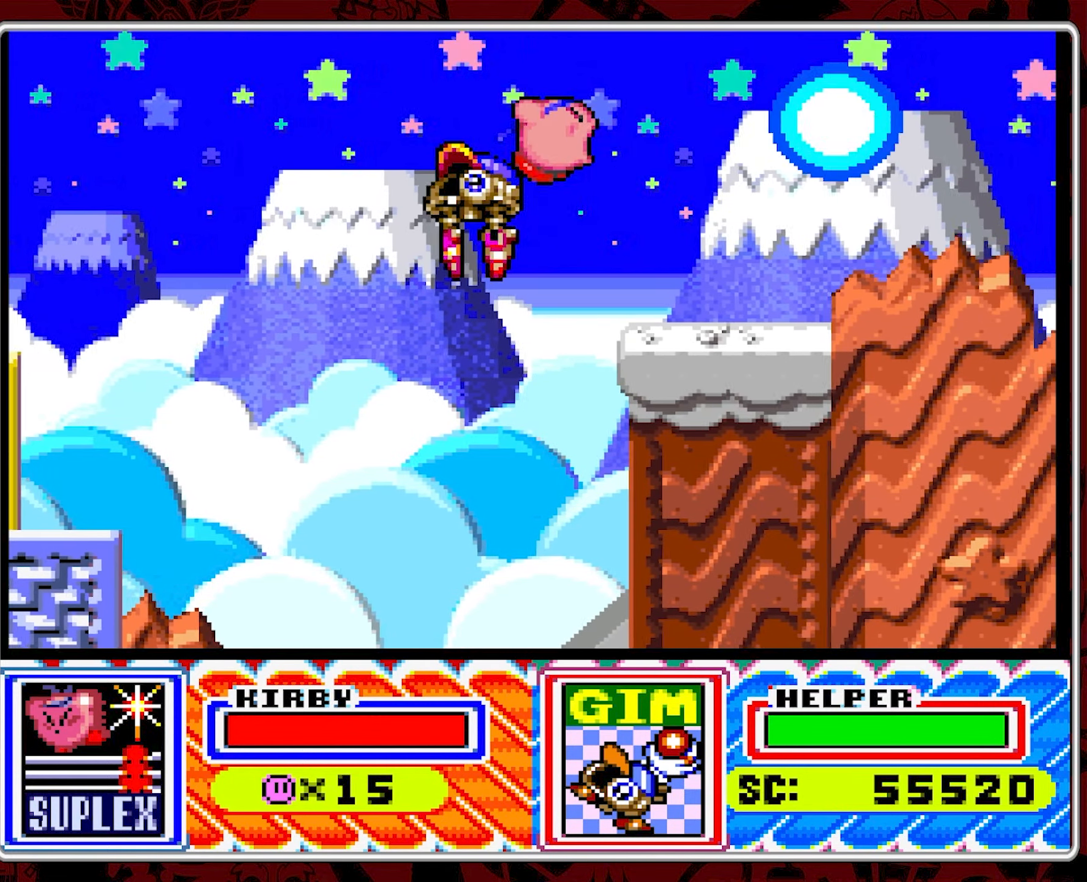
{"buttons": ["DPAD_RIGHT"], "events": [[283, "DPAD_RIGHT", "up"], [367, "DPAD_RIGHT", "down"]]}
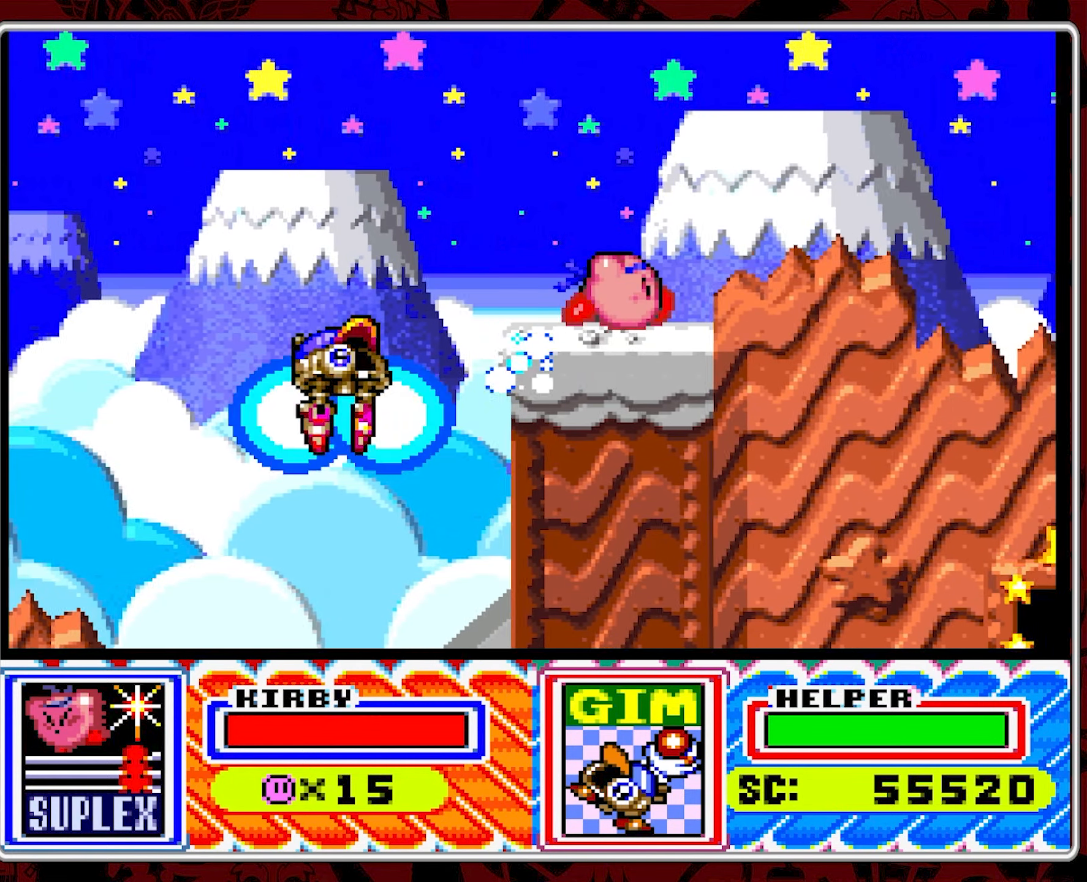
{"buttons": ["DPAD_RIGHT"], "events": []}
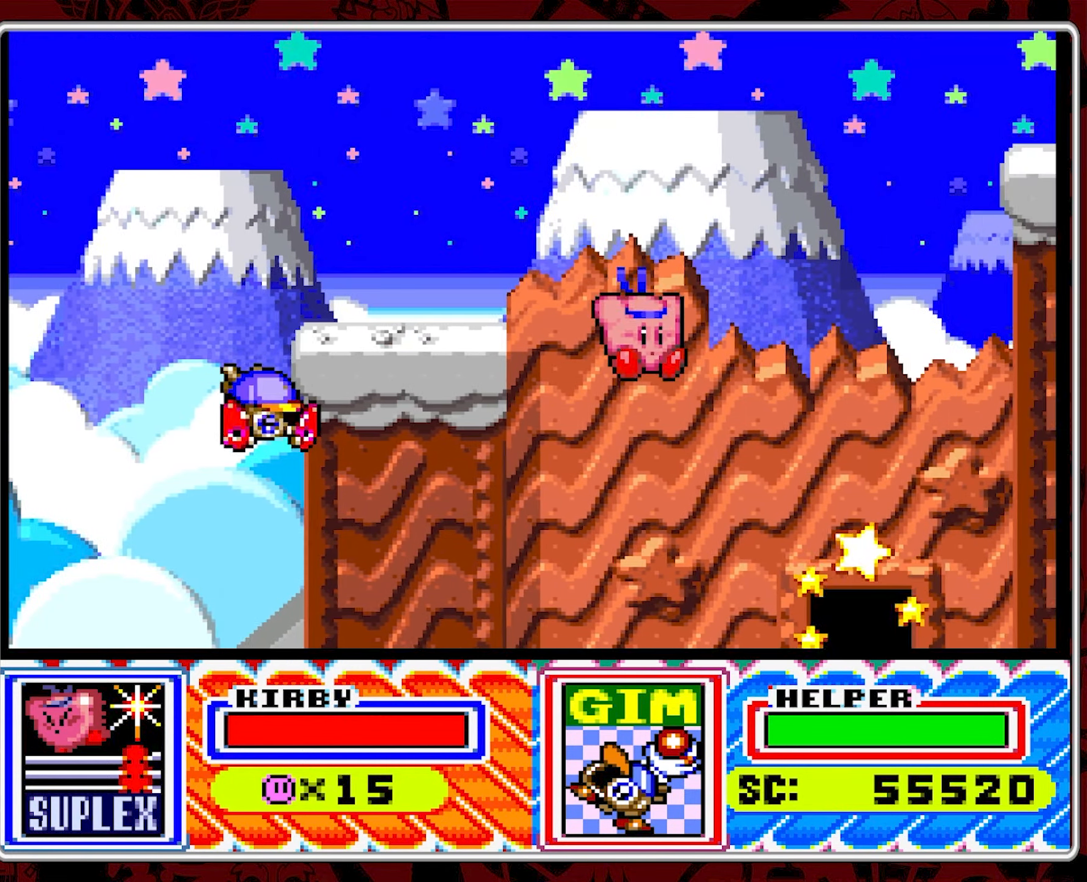
{"buttons": ["DPAD_UP"], "events": [[483, "DPAD_UP", "down"], [500, "DPAD_RIGHT", "up"]]}
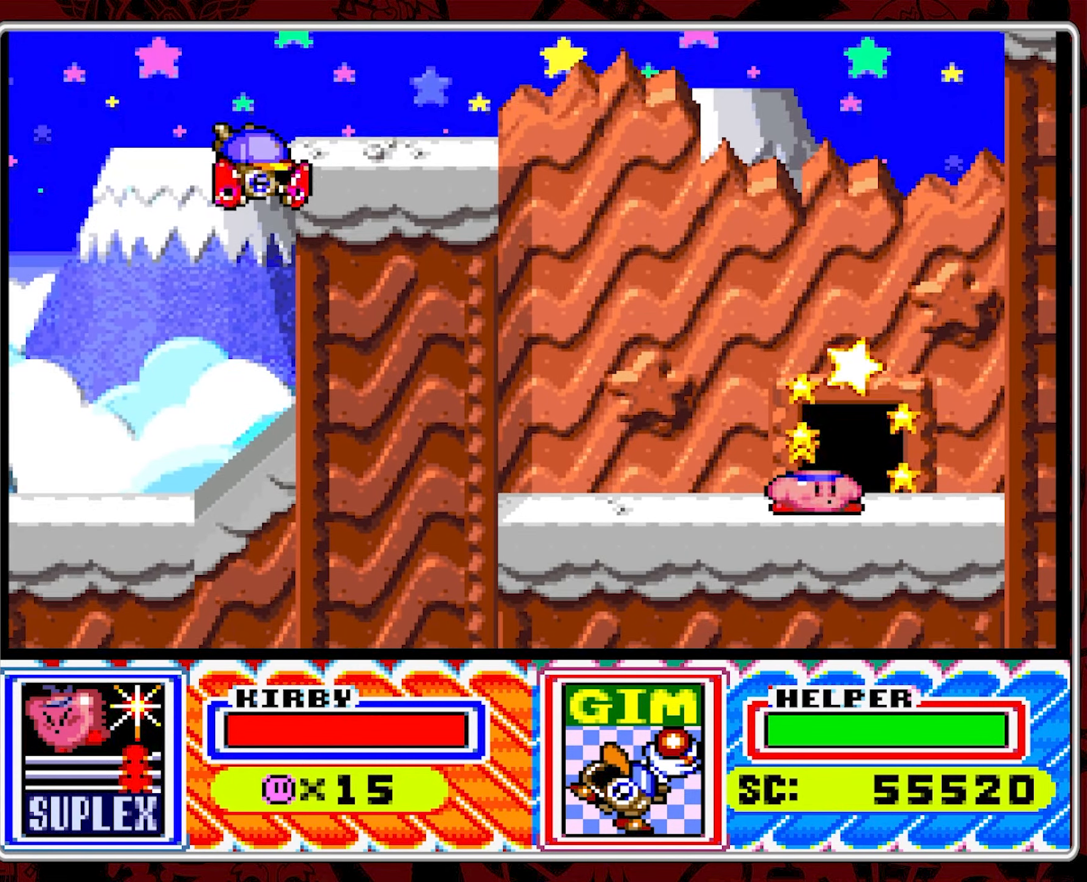
{"buttons": [], "events": [[150, "DPAD_UP", "up"]]}
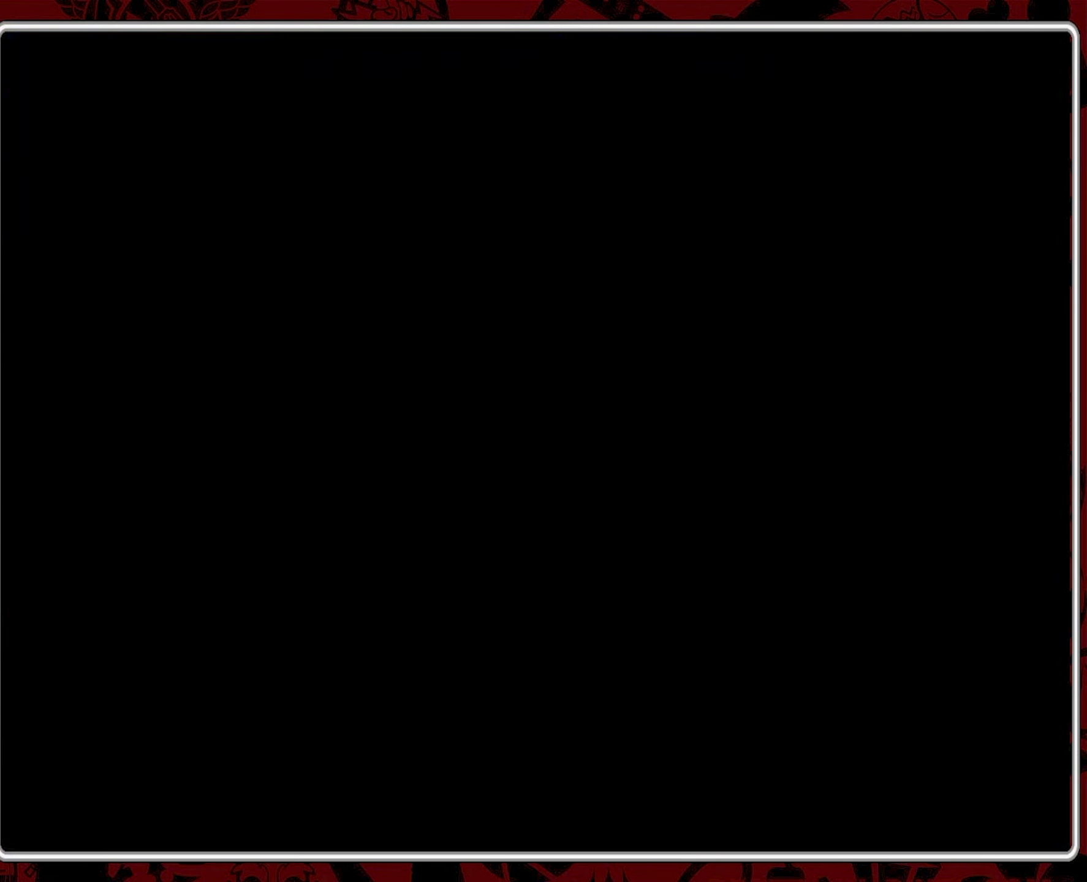
{"buttons": [], "events": []}
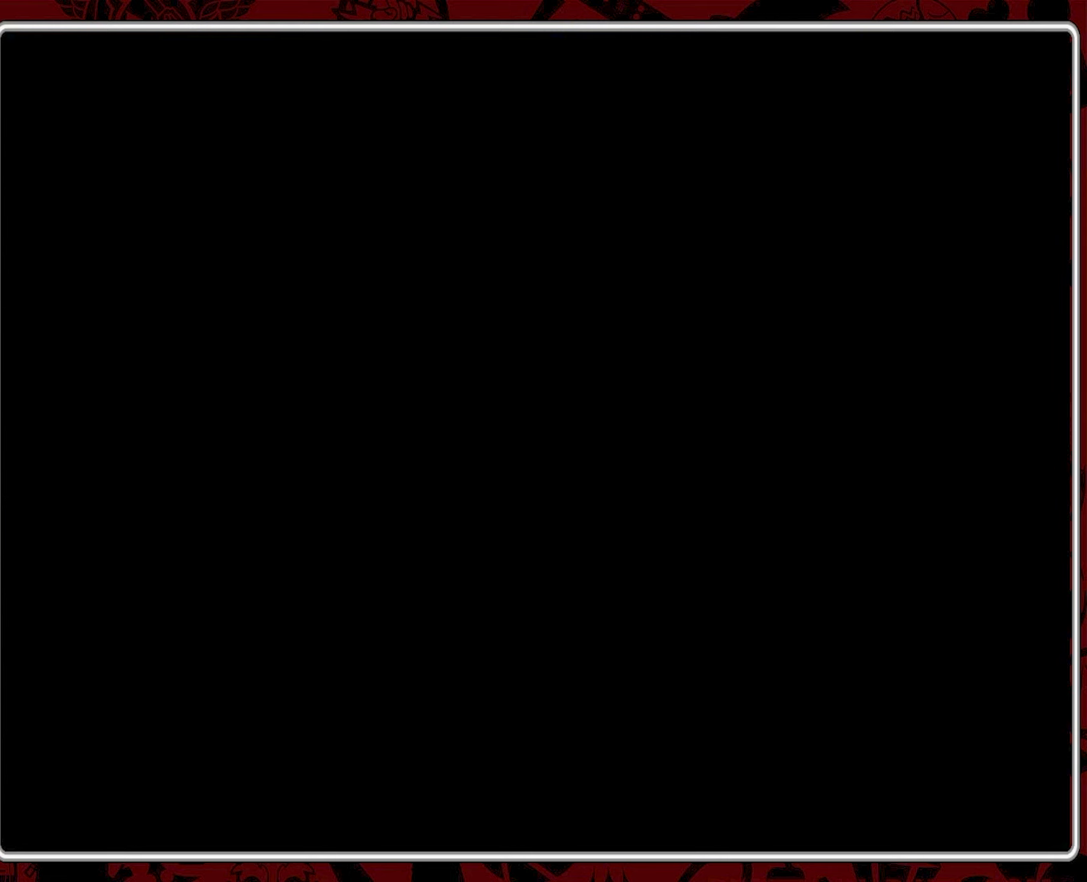
{"buttons": [], "events": []}